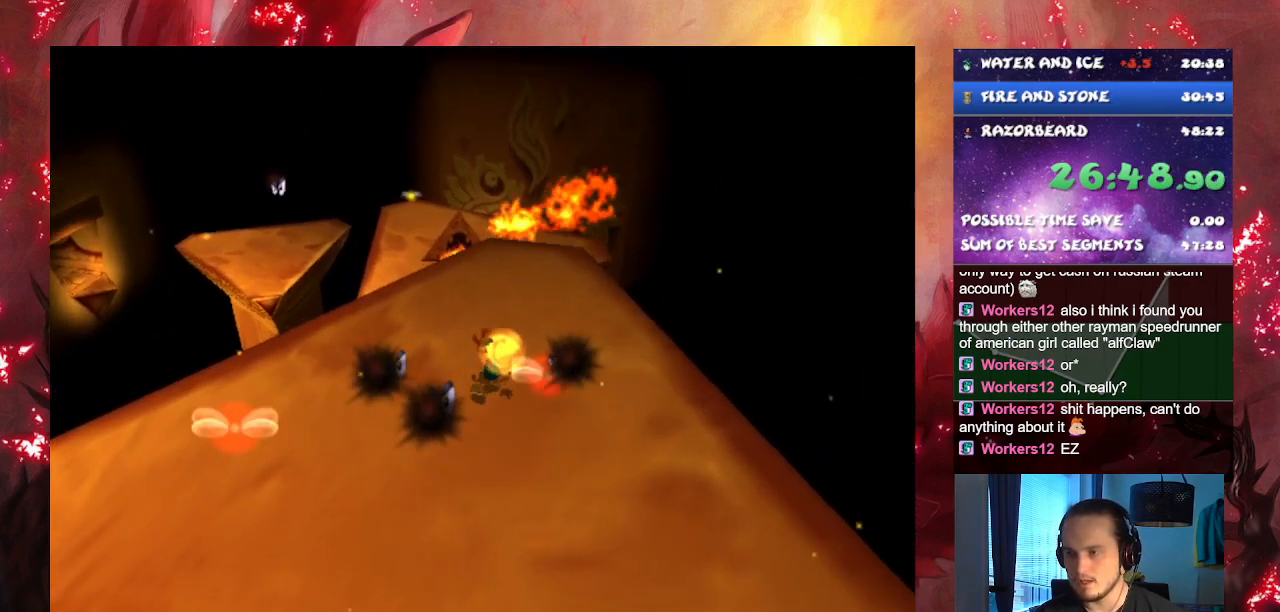
Gameplay with a controller (PlayStation layout); each line is a JSON object with the inputs held at the frame after it. "events" lists button and stick changes between this image and that frame as [ms after this image, input, new state], when the widget could be followed in between. Not read: L3.
{"buttons": [], "left_stick": "up", "right_stick": "center", "events": [[116, "R1", "up"]]}
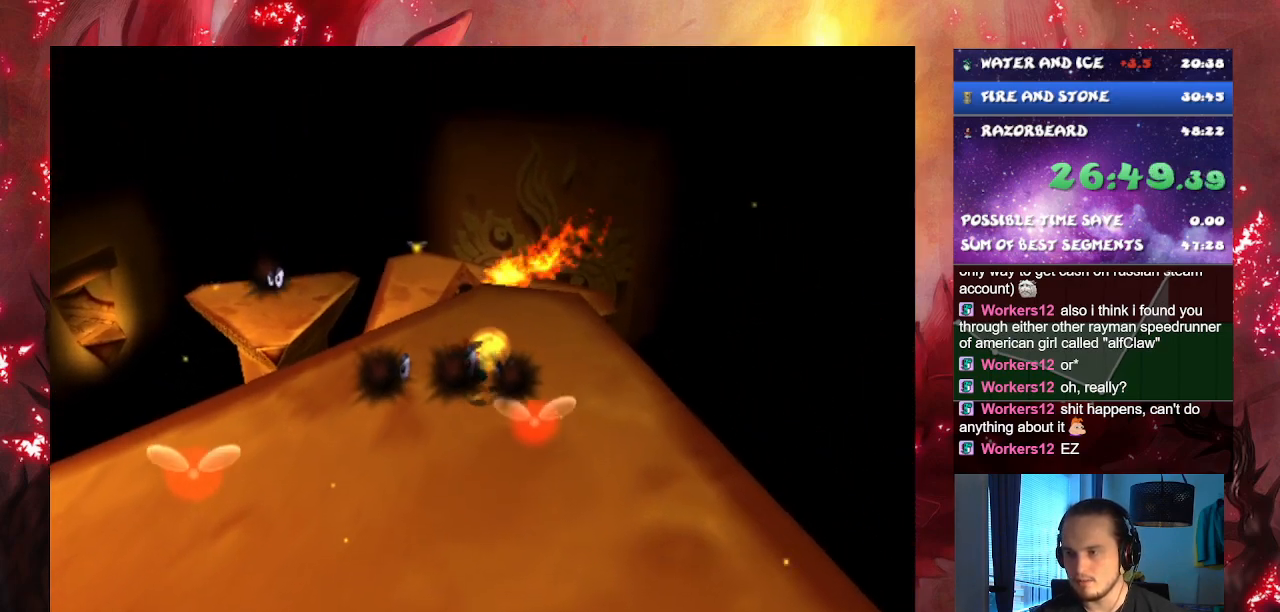
{"buttons": [], "left_stick": "up", "right_stick": "center", "events": [[334, "SQUARE", "down"], [467, "SQUARE", "up"]]}
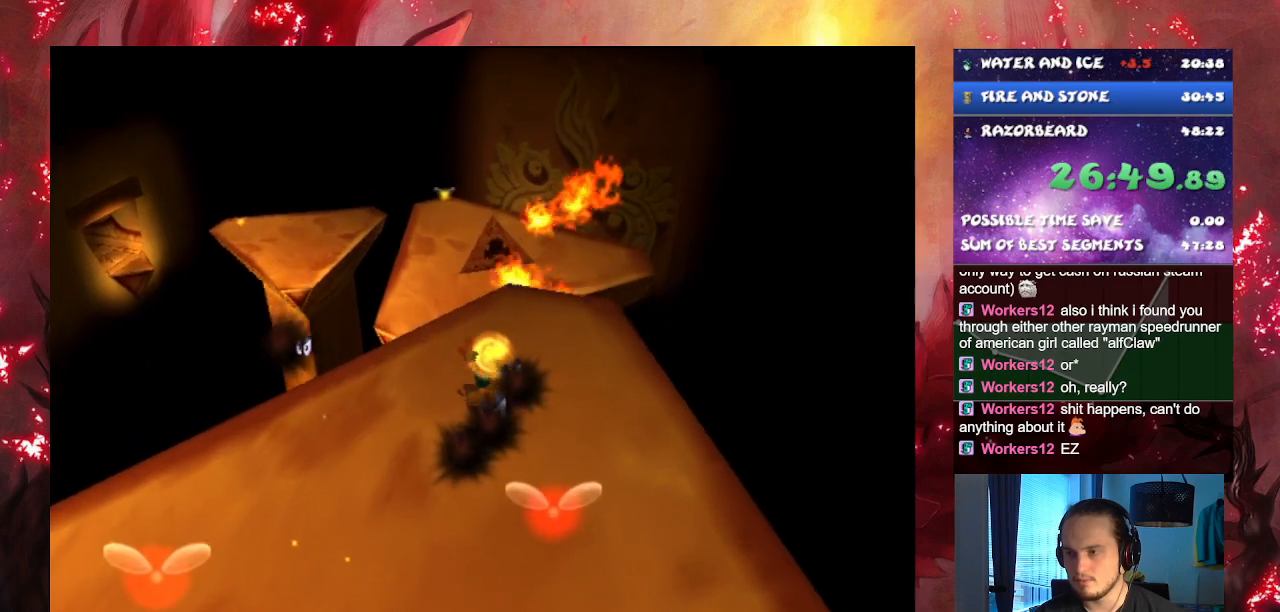
{"buttons": [], "left_stick": "up", "right_stick": "center", "events": [[400, "SQUARE", "down"], [500, "SQUARE", "up"]]}
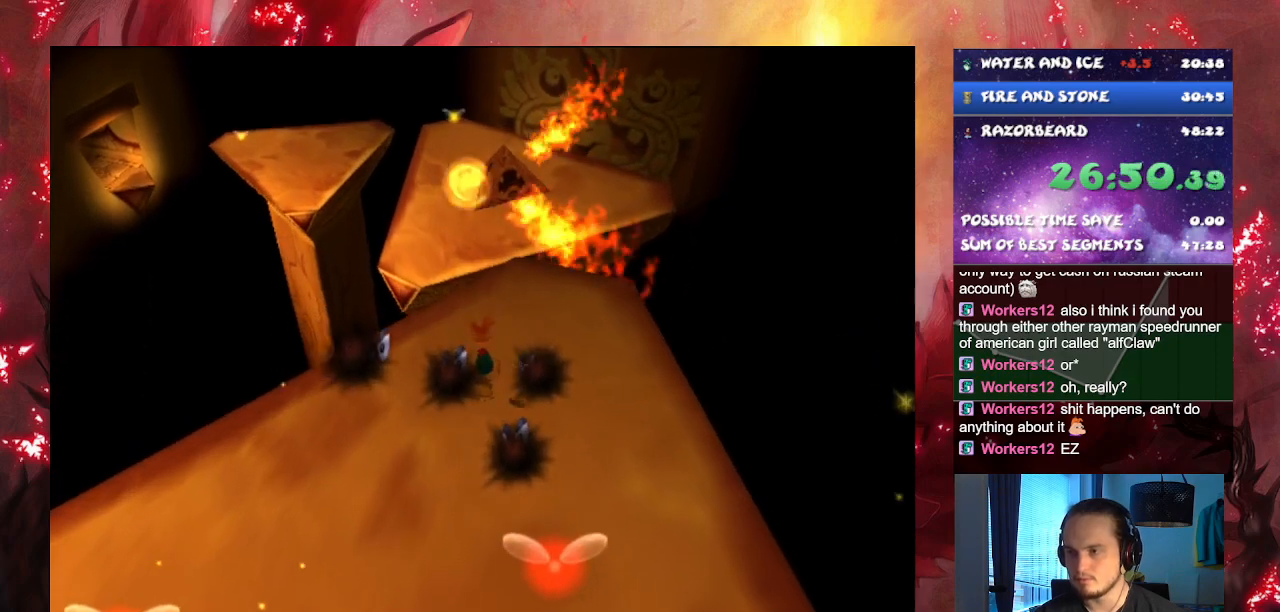
{"buttons": ["CROSS"], "left_stick": "up", "right_stick": "center", "events": [[67, "SQUARE", "down"], [150, "SQUARE", "up"], [434, "CROSS", "down"]]}
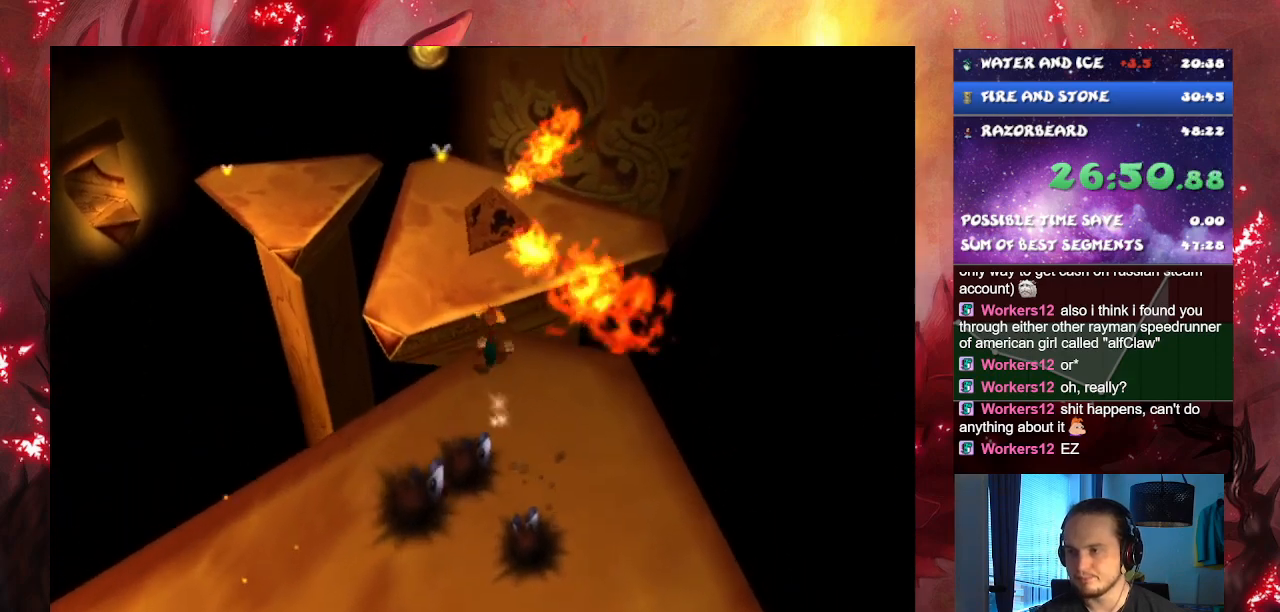
{"buttons": [], "left_stick": "up", "right_stick": "center", "events": [[367, "CROSS", "up"]]}
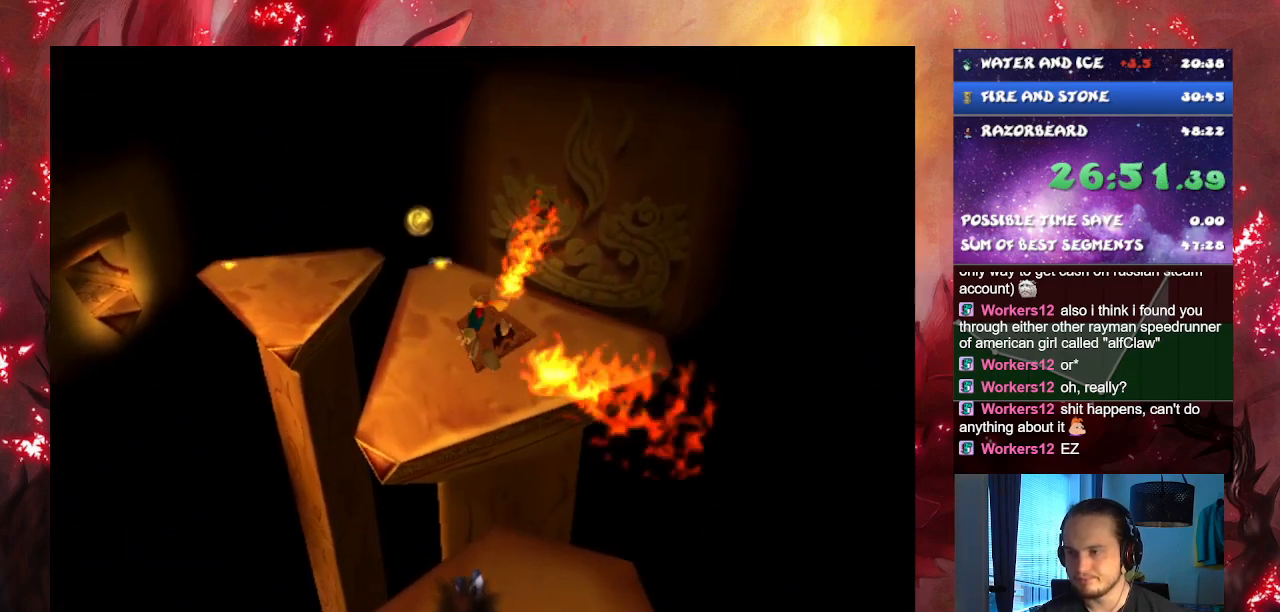
{"buttons": ["CROSS"], "left_stick": "up", "right_stick": "center", "events": [[351, "CROSS", "down"]]}
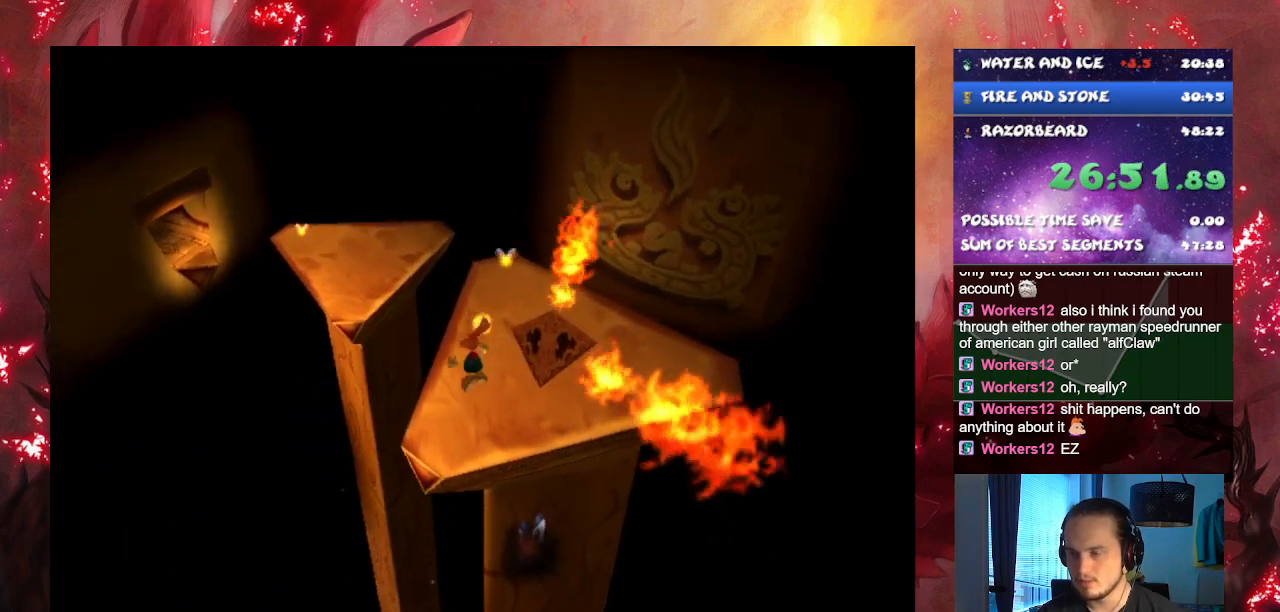
{"buttons": ["CROSS", "R1"], "left_stick": "up", "right_stick": "center", "events": [[116, "R1", "down"]]}
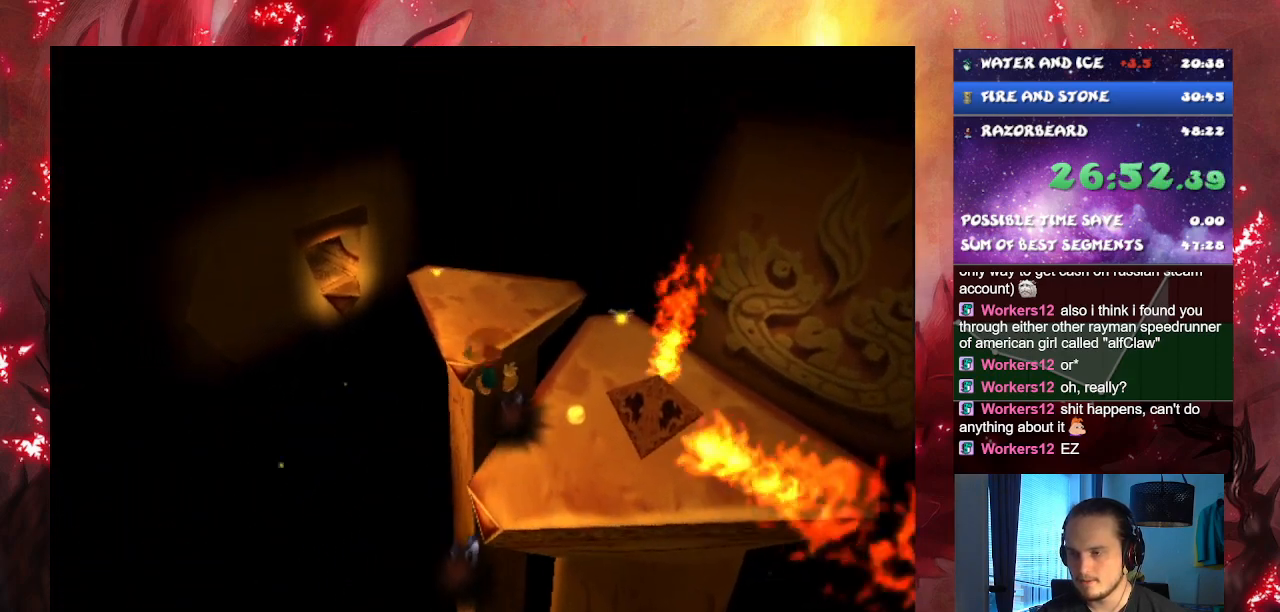
{"buttons": ["CROSS"], "left_stick": "up", "right_stick": "center", "events": [[351, "R1", "up"]]}
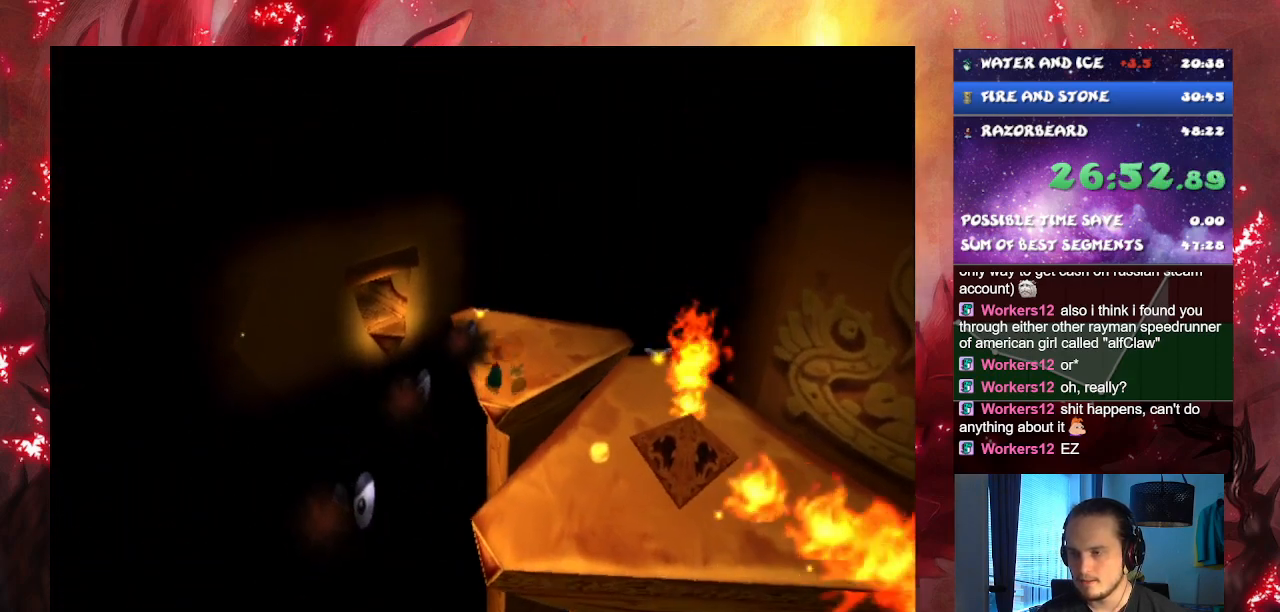
{"buttons": ["CROSS"], "left_stick": "up", "right_stick": "center", "events": [[33, "R1", "down"], [483, "R1", "up"]]}
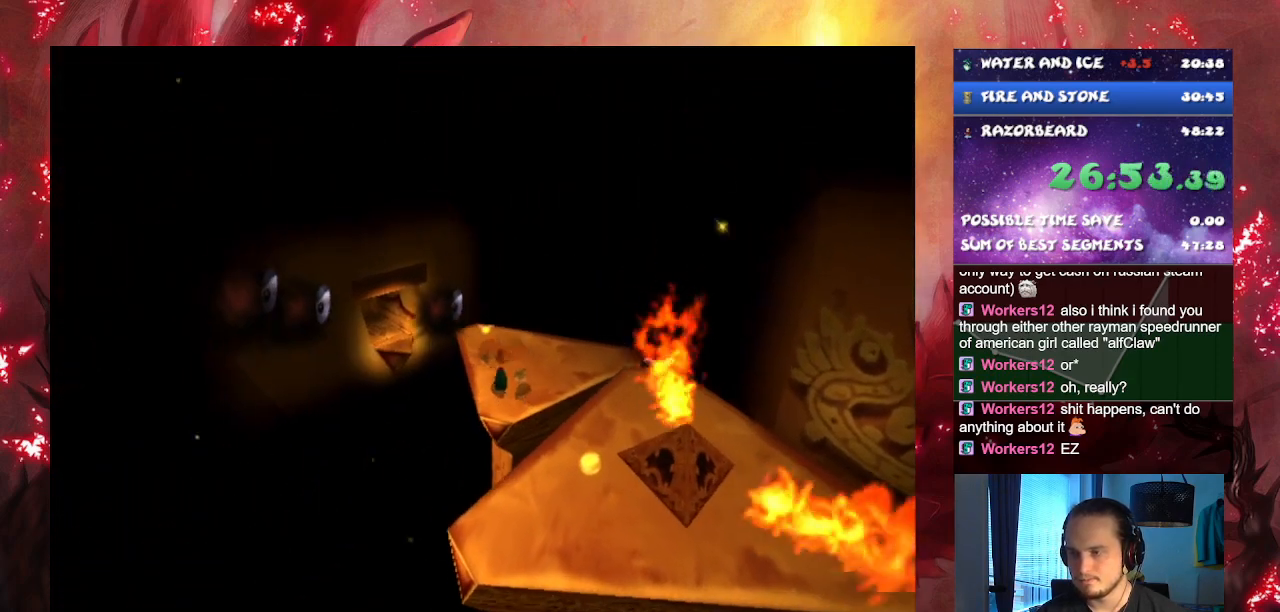
{"buttons": [], "left_stick": "up", "right_stick": "center", "events": [[451, "CROSS", "up"]]}
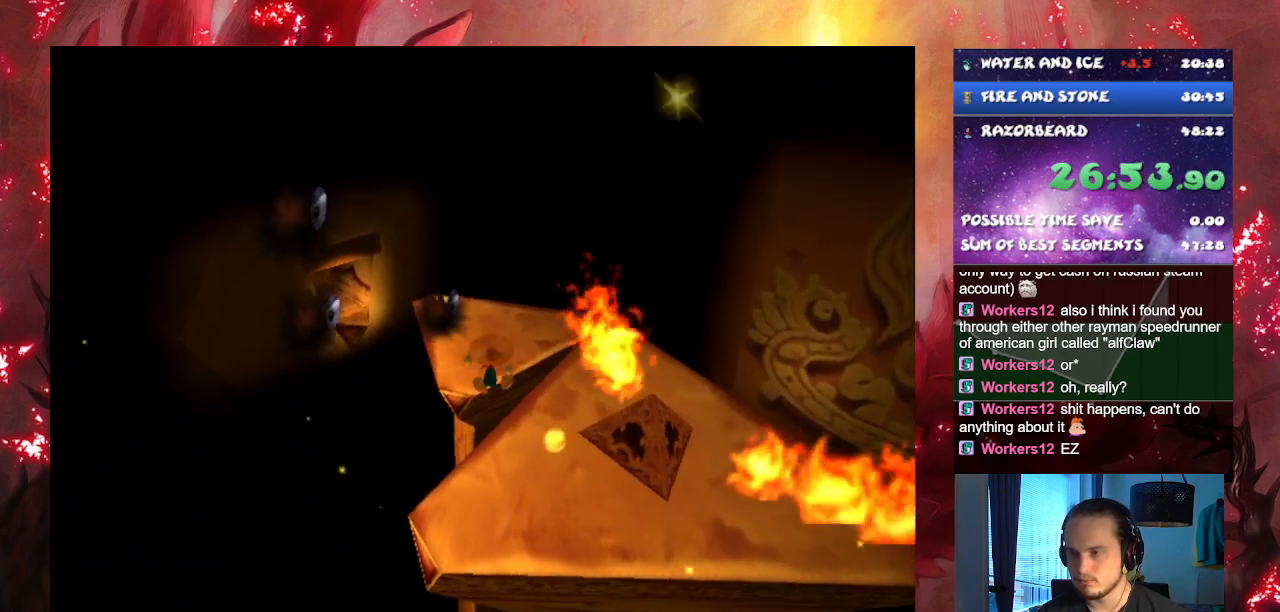
{"buttons": [], "left_stick": "up-right", "right_stick": "center", "events": [[233, "CROSS", "down"], [350, "CROSS", "up"], [400, "left_stick", "up-right"]]}
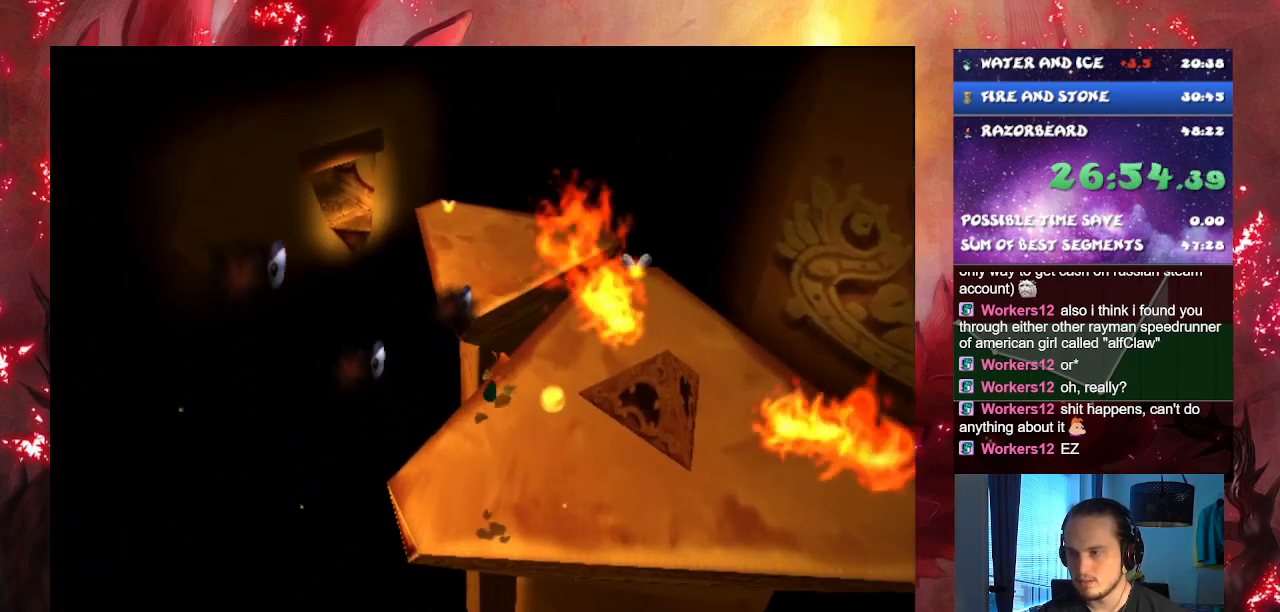
{"buttons": [], "left_stick": "up-right", "right_stick": "center", "events": []}
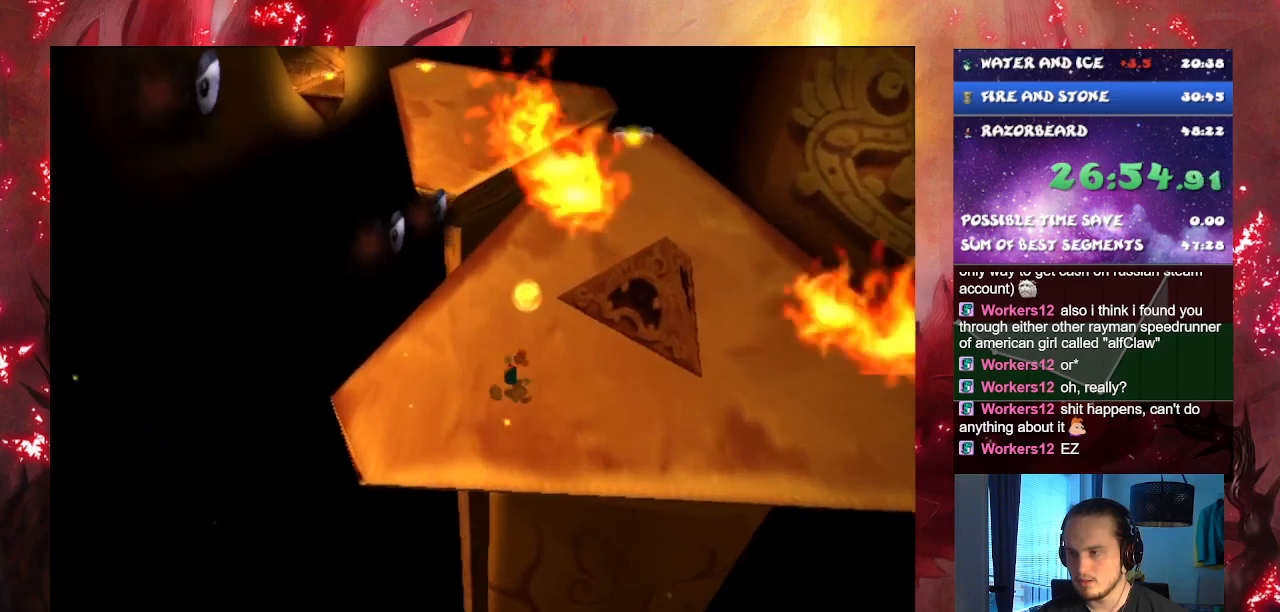
{"buttons": ["CROSS"], "left_stick": "up-right", "right_stick": "center", "events": [[16, "CROSS", "down"]]}
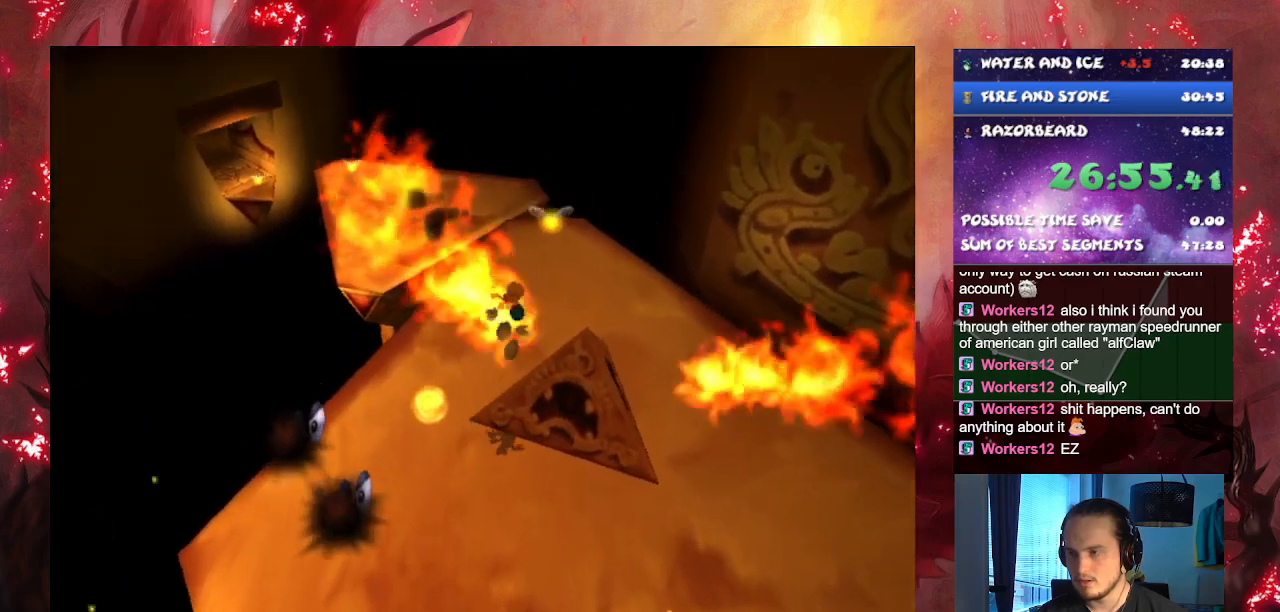
{"buttons": [], "left_stick": "up-left", "right_stick": "center", "events": [[117, "CROSS", "up"], [217, "left_stick", "up"], [484, "left_stick", "up-left"]]}
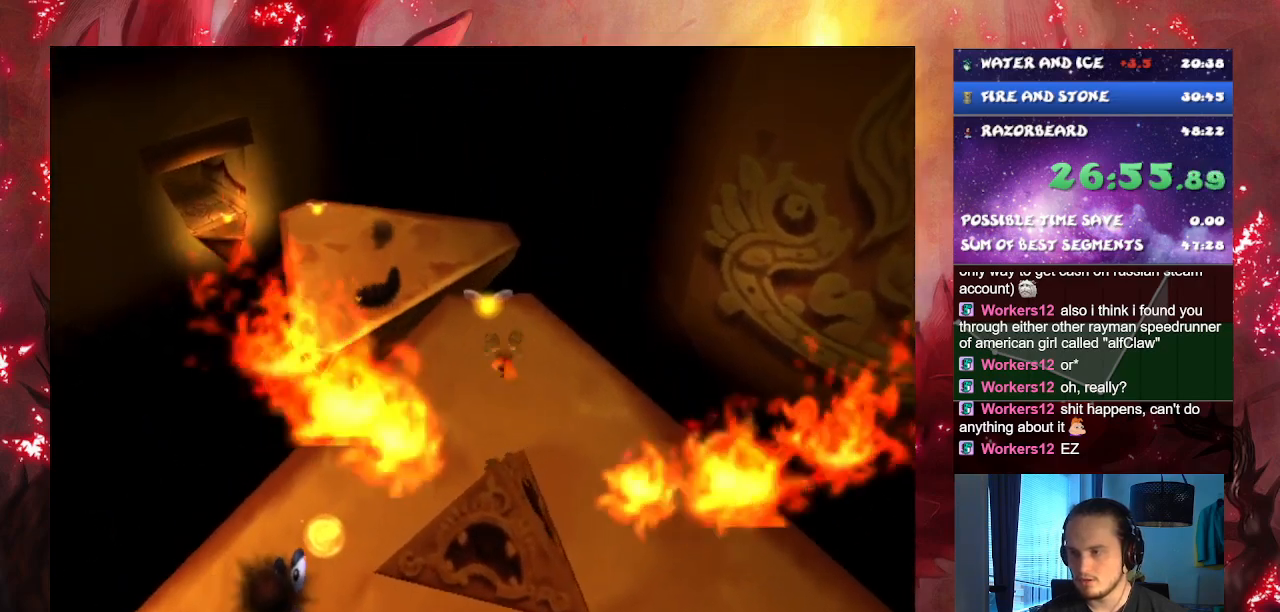
{"buttons": ["SQUARE"], "left_stick": "center", "right_stick": "center", "events": [[116, "left_stick", "left"], [383, "left_stick", "down-left"], [450, "SQUARE", "down"], [483, "left_stick", "center"]]}
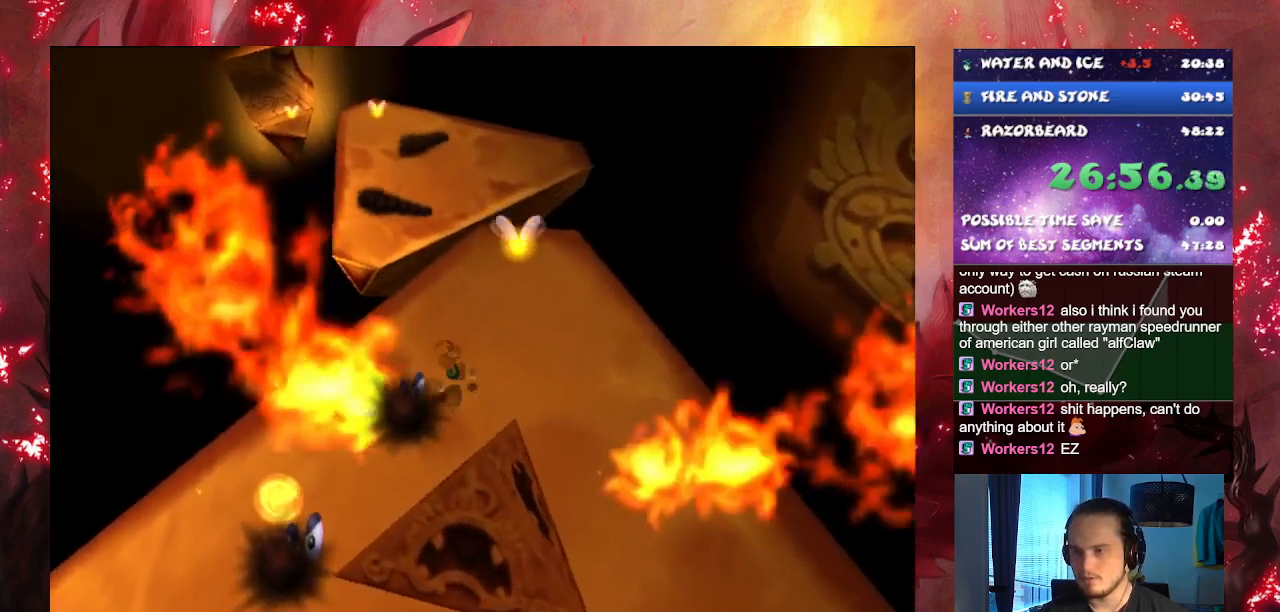
{"buttons": ["SQUARE"], "left_stick": "center", "right_stick": "center", "events": [[51, "SQUARE", "up"], [151, "SQUARE", "down"], [267, "SQUARE", "up"], [334, "SQUARE", "down"], [401, "SQUARE", "up"], [468, "SQUARE", "down"]]}
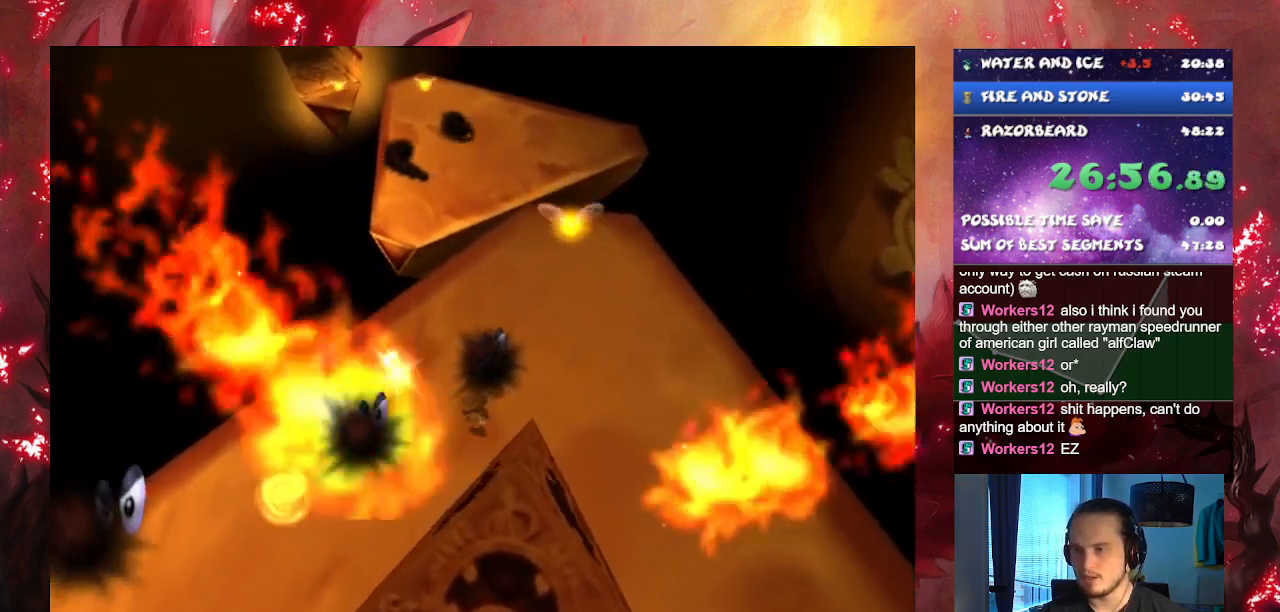
{"buttons": ["SQUARE"], "left_stick": "center", "right_stick": "center", "events": [[67, "SQUARE", "up"], [117, "SQUARE", "down"], [200, "SQUARE", "up"], [250, "SQUARE", "down"], [350, "SQUARE", "up"], [417, "SQUARE", "down"]]}
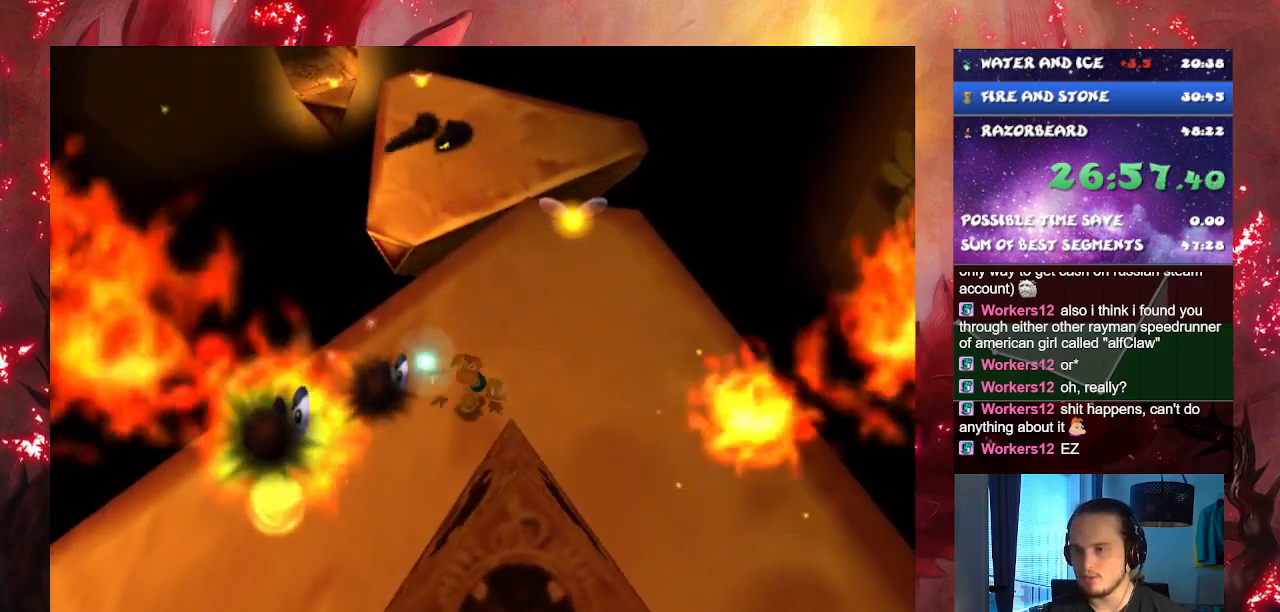
{"buttons": ["SQUARE"], "left_stick": "center", "right_stick": "center", "events": [[17, "SQUARE", "up"], [51, "SQUARE", "down"], [151, "SQUARE", "up"], [184, "left_stick", "left"], [217, "SQUARE", "down"], [284, "SQUARE", "up"], [284, "left_stick", "center"], [351, "SQUARE", "down"], [434, "SQUARE", "up"], [484, "SQUARE", "down"]]}
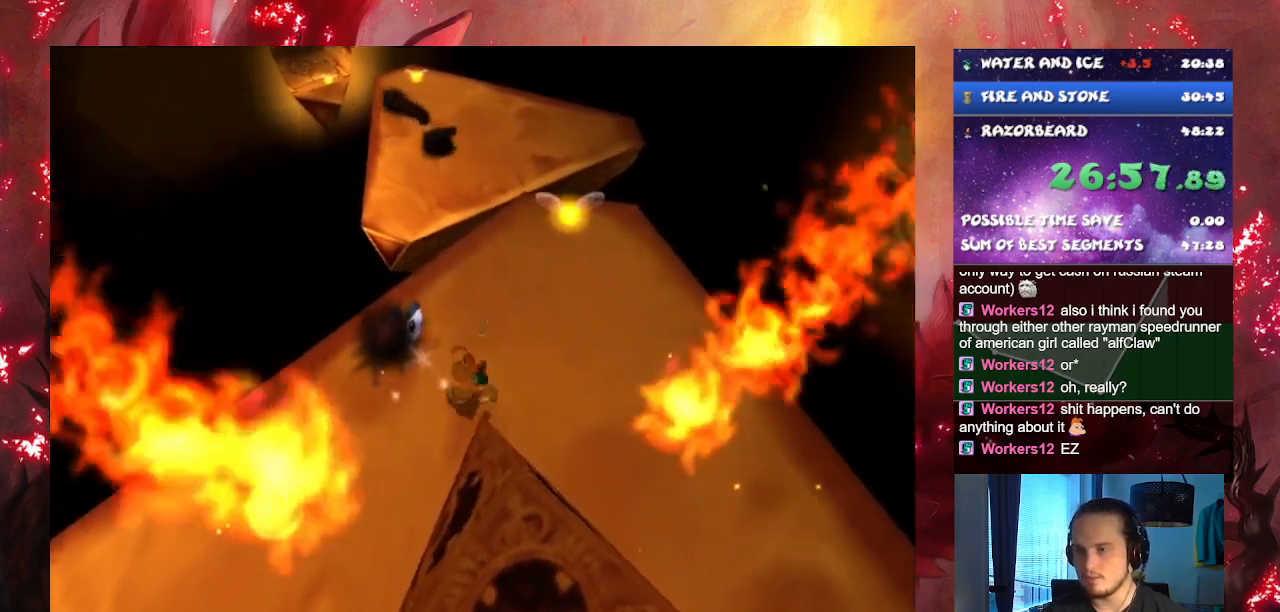
{"buttons": [], "left_stick": "down-left", "right_stick": "center", "events": [[83, "SQUARE", "up"], [117, "SQUARE", "down"], [184, "left_stick", "down-left"], [200, "SQUARE", "up"]]}
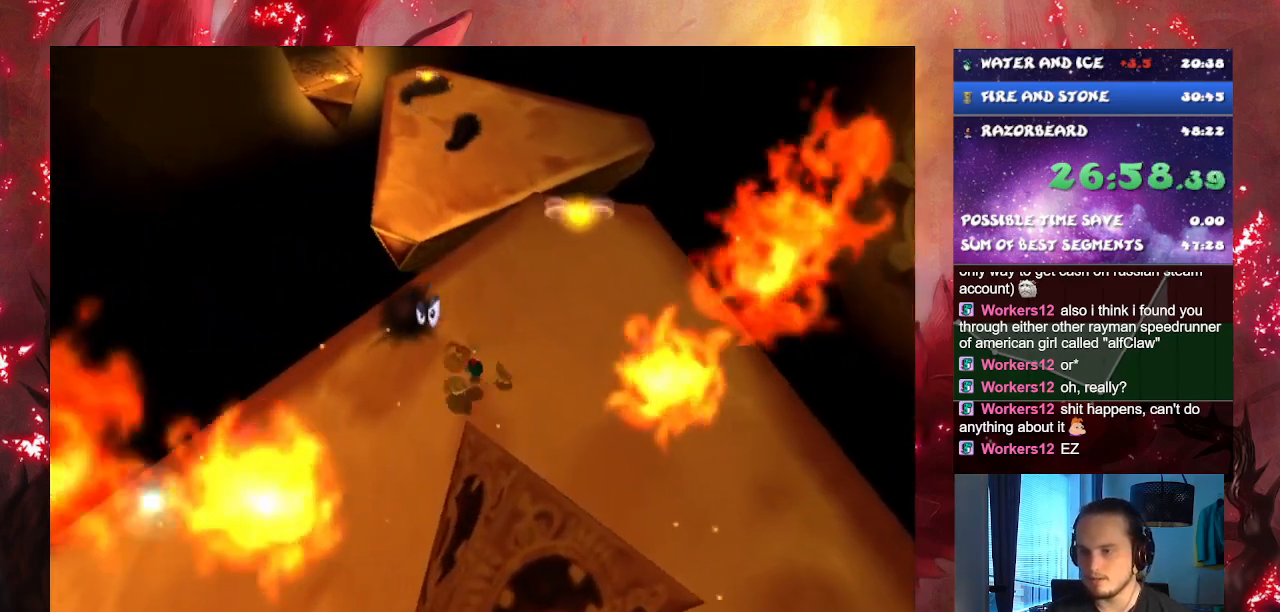
{"buttons": [], "left_stick": "down-left", "right_stick": "center", "events": [[151, "left_stick", "center"], [334, "left_stick", "down-left"], [384, "SQUARE", "down"], [468, "SQUARE", "up"]]}
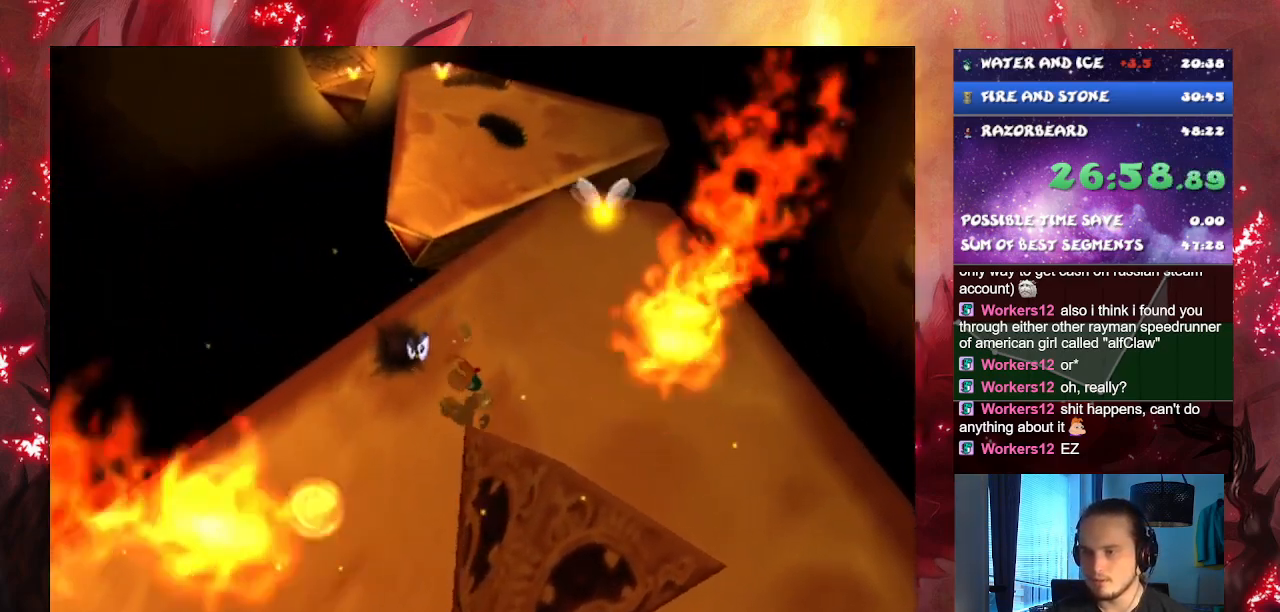
{"buttons": [], "left_stick": "down-left", "right_stick": "center", "events": []}
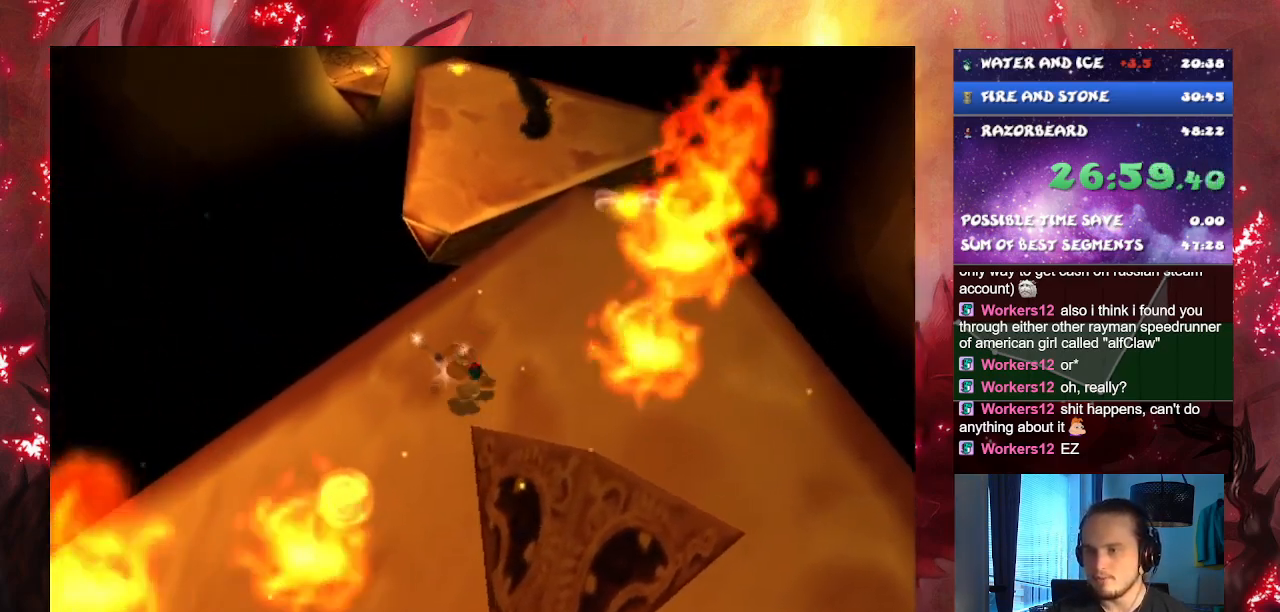
{"buttons": [], "left_stick": "center", "right_stick": "center", "events": [[217, "left_stick", "center"]]}
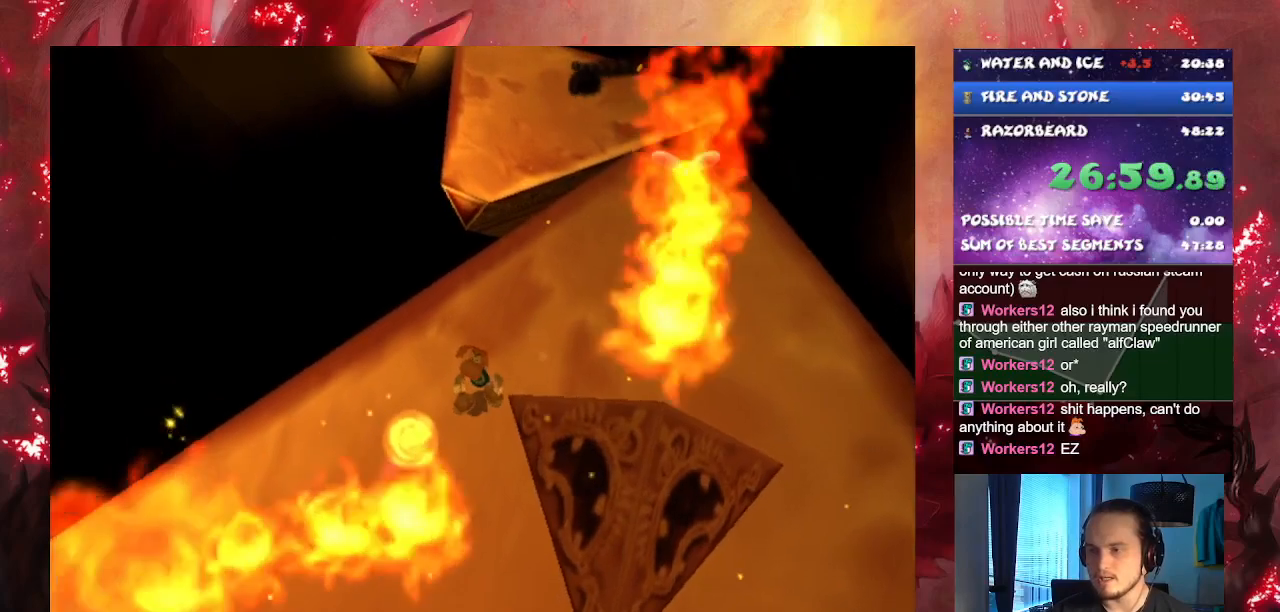
{"buttons": [], "left_stick": "up", "right_stick": "center", "events": [[317, "left_stick", "up"]]}
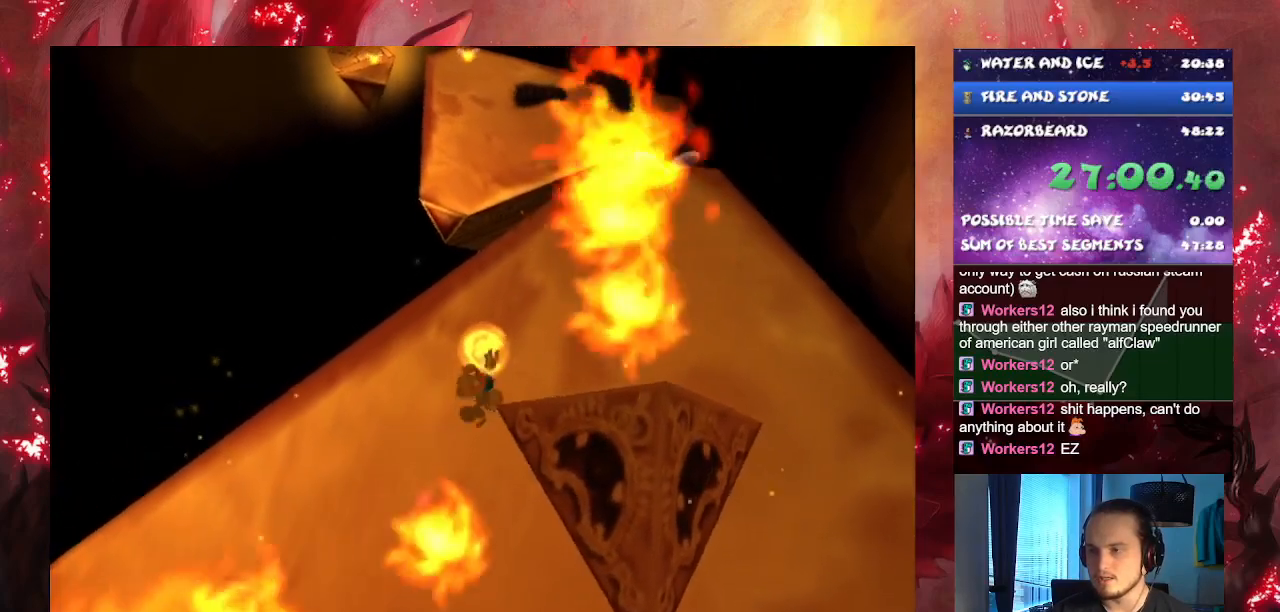
{"buttons": [], "left_stick": "center", "right_stick": "center", "events": [[284, "SQUARE", "down"], [401, "SQUARE", "up"], [434, "left_stick", "center"]]}
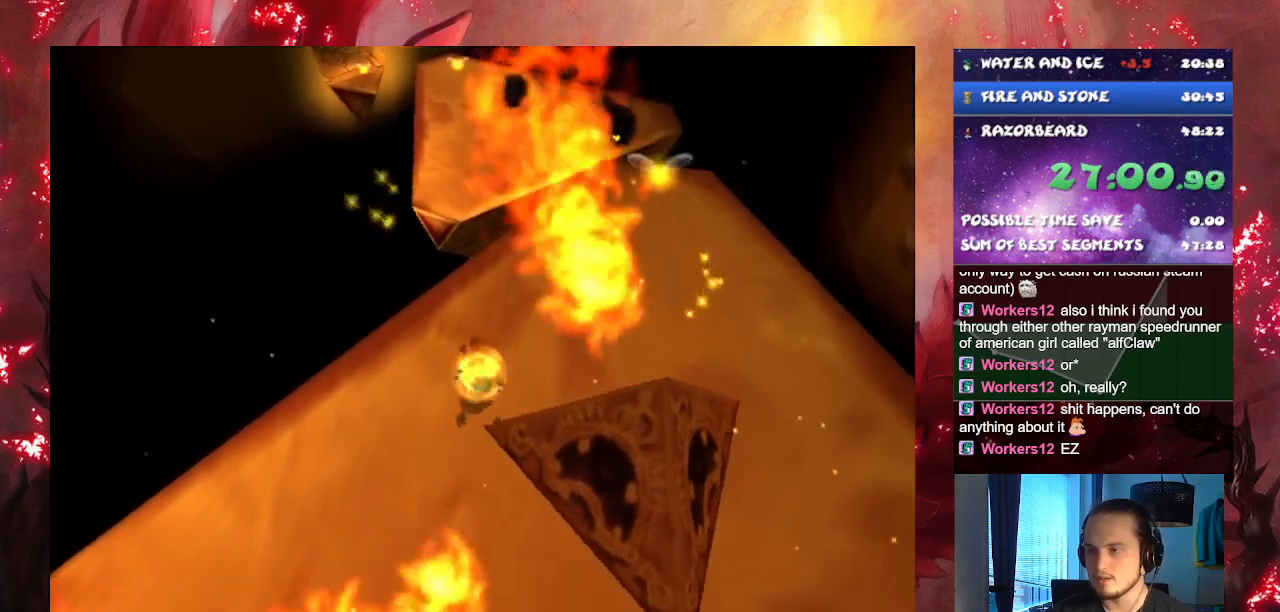
{"buttons": [], "left_stick": "center", "right_stick": "center", "events": []}
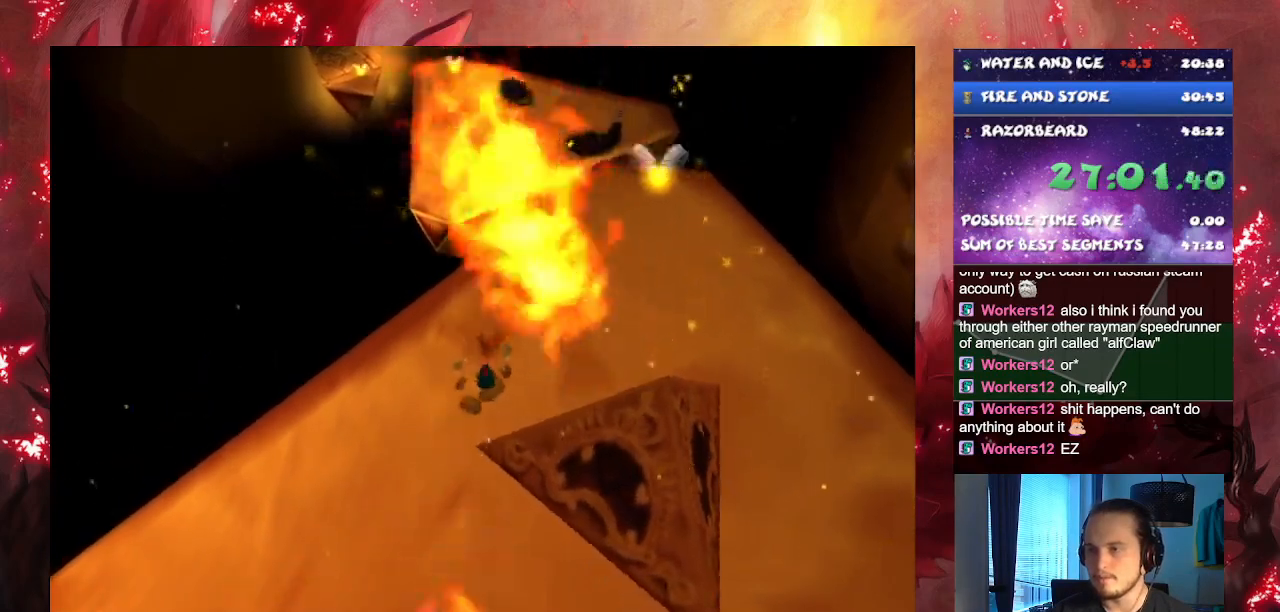
{"buttons": ["CROSS"], "left_stick": "right", "right_stick": "center", "events": [[17, "CROSS", "down"], [284, "left_stick", "right"], [301, "CROSS", "up"], [484, "CROSS", "down"]]}
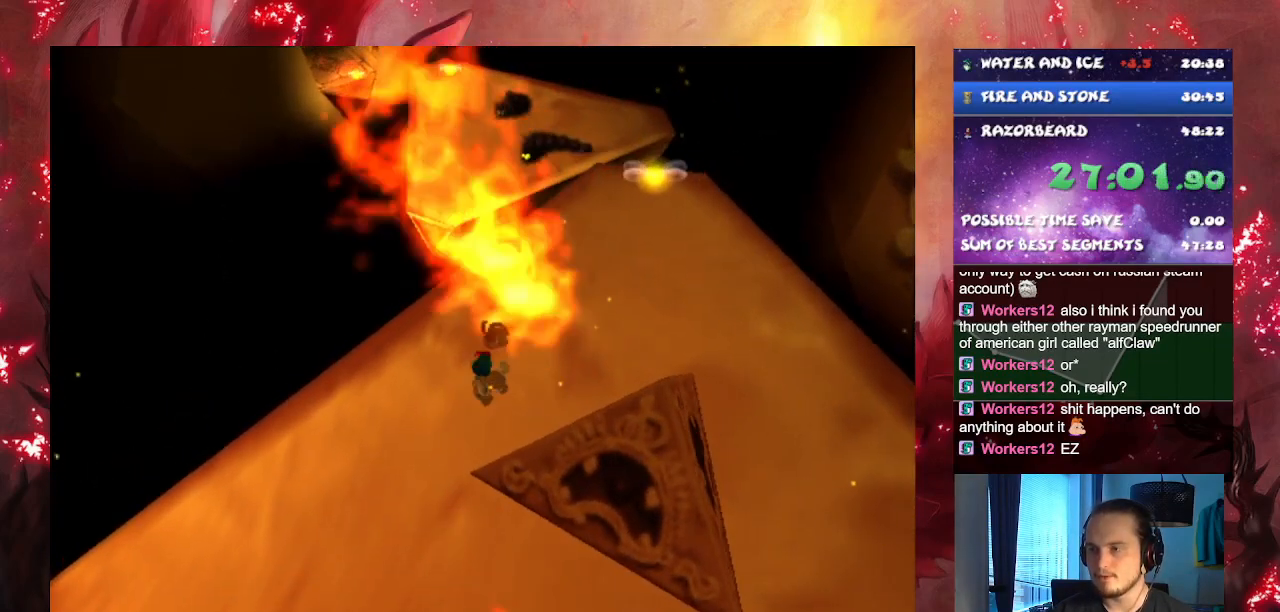
{"buttons": [], "left_stick": "up-right", "right_stick": "center", "events": [[133, "left_stick", "up-right"], [150, "CROSS", "up"]]}
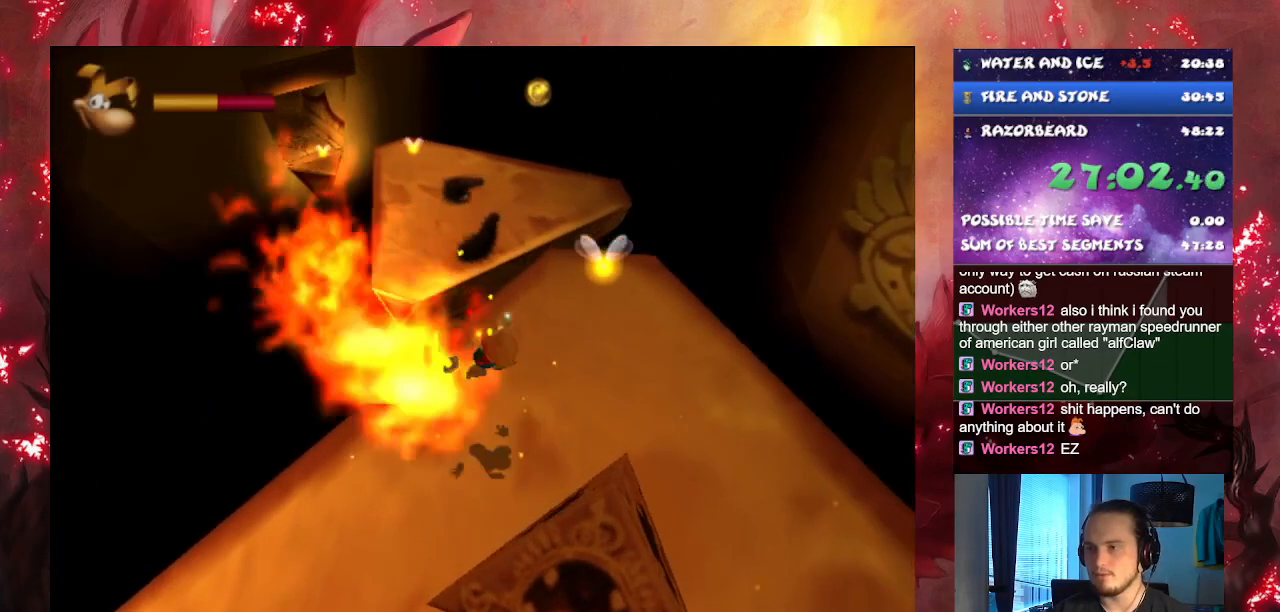
{"buttons": [], "left_stick": "up-right", "right_stick": "center", "events": []}
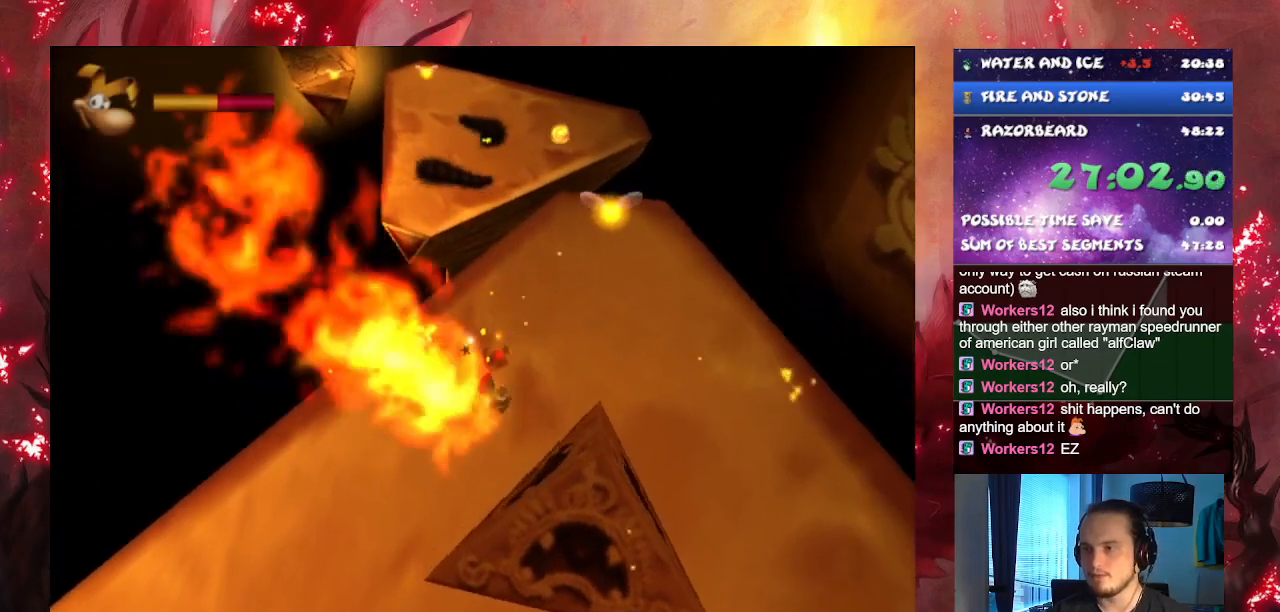
{"buttons": [], "left_stick": "up-right", "right_stick": "center", "events": []}
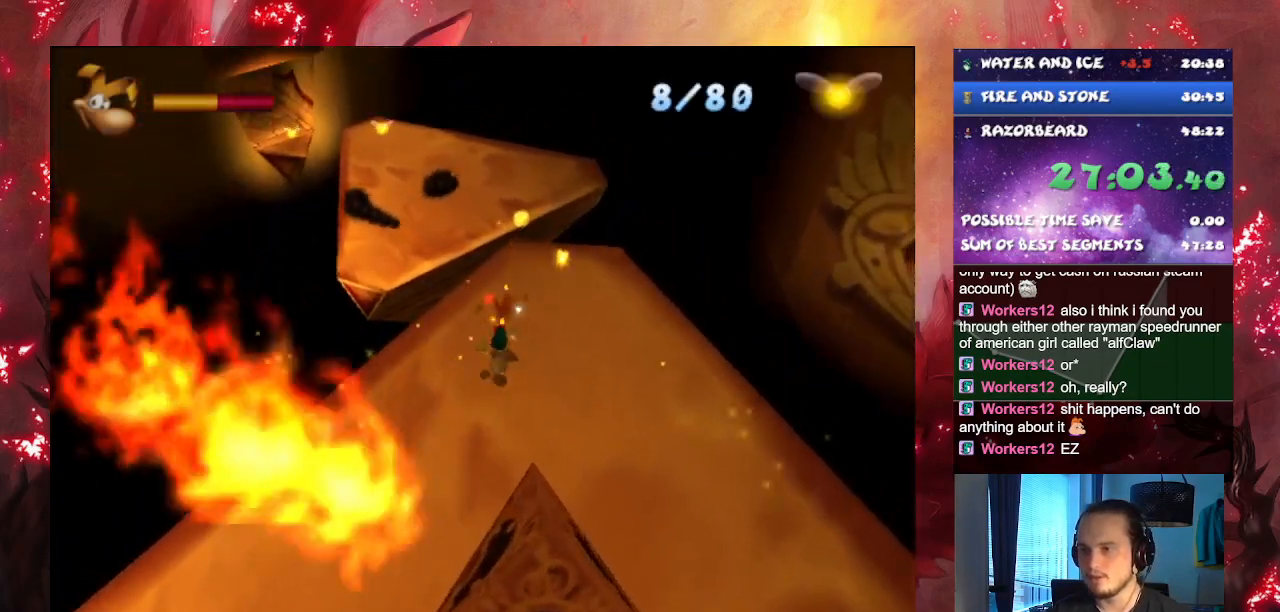
{"buttons": ["CROSS"], "left_stick": "up", "right_stick": "center", "events": [[301, "left_stick", "up"], [451, "CROSS", "down"]]}